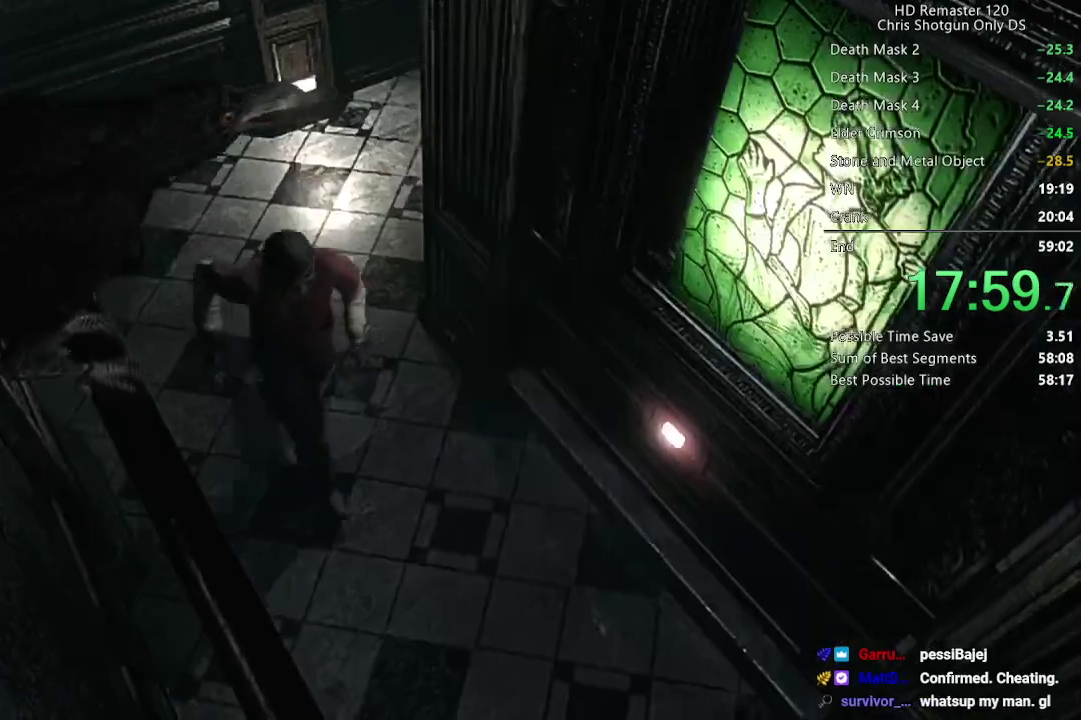
Gameplay with a controller (Xbox layout); each line is a JSON object with the inputs held at the frame after it. "events" lists button and stick changes between this image and that frame as [ms after this image, input, new state], when the widget could be followed in between.
{"buttons": ["DPAD_UP"], "left_stick": "center", "right_stick": "up", "events": []}
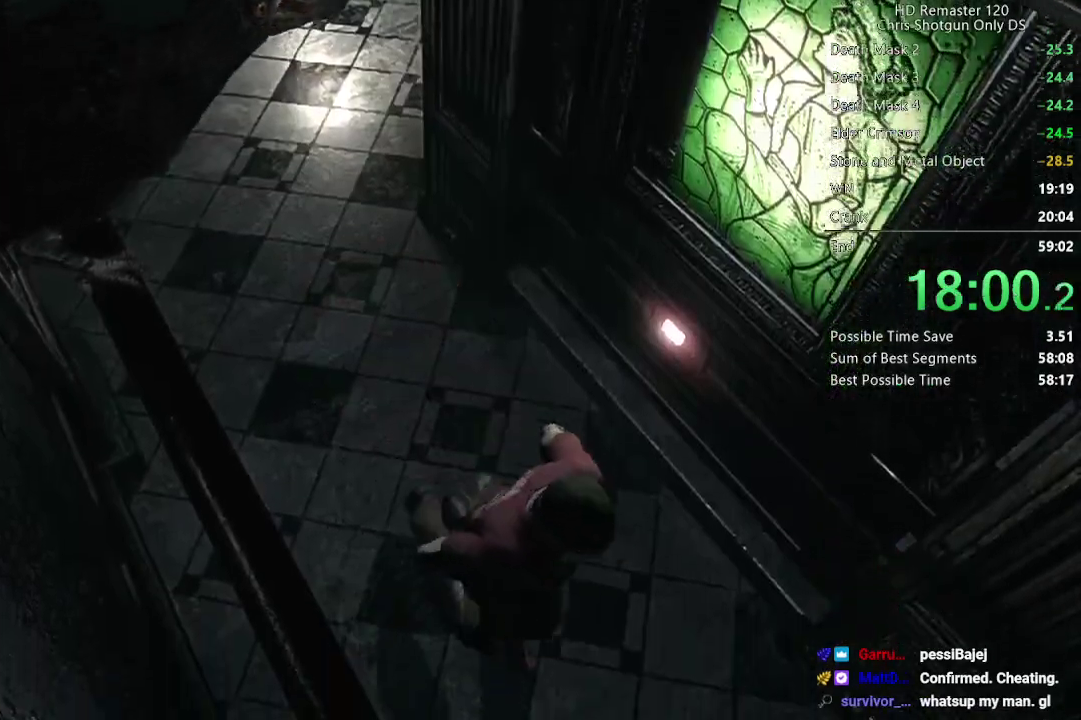
{"buttons": ["DPAD_UP"], "left_stick": "center", "right_stick": "up", "events": []}
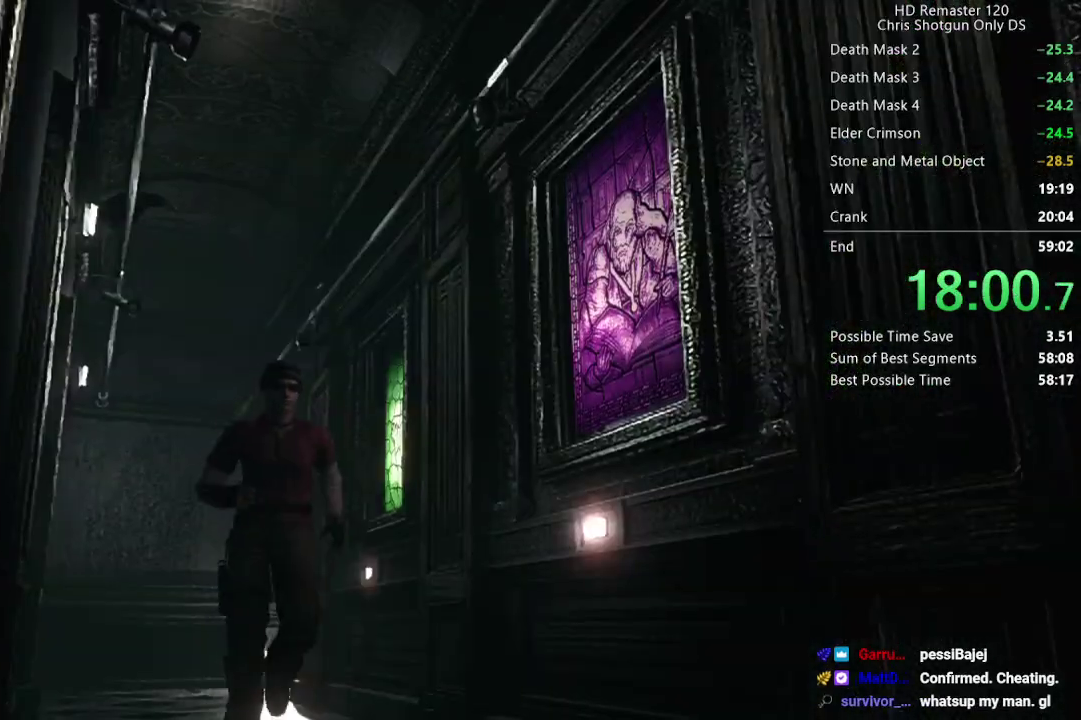
{"buttons": ["DPAD_UP"], "left_stick": "center", "right_stick": "up", "events": []}
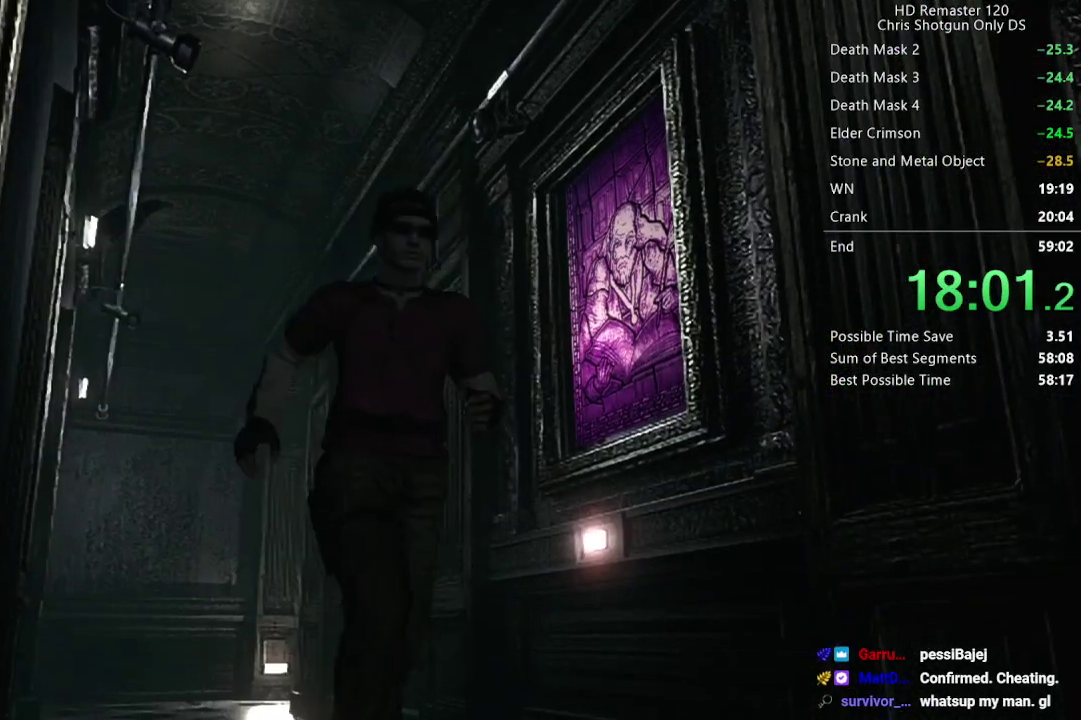
{"buttons": ["DPAD_UP"], "left_stick": "center", "right_stick": "up", "events": []}
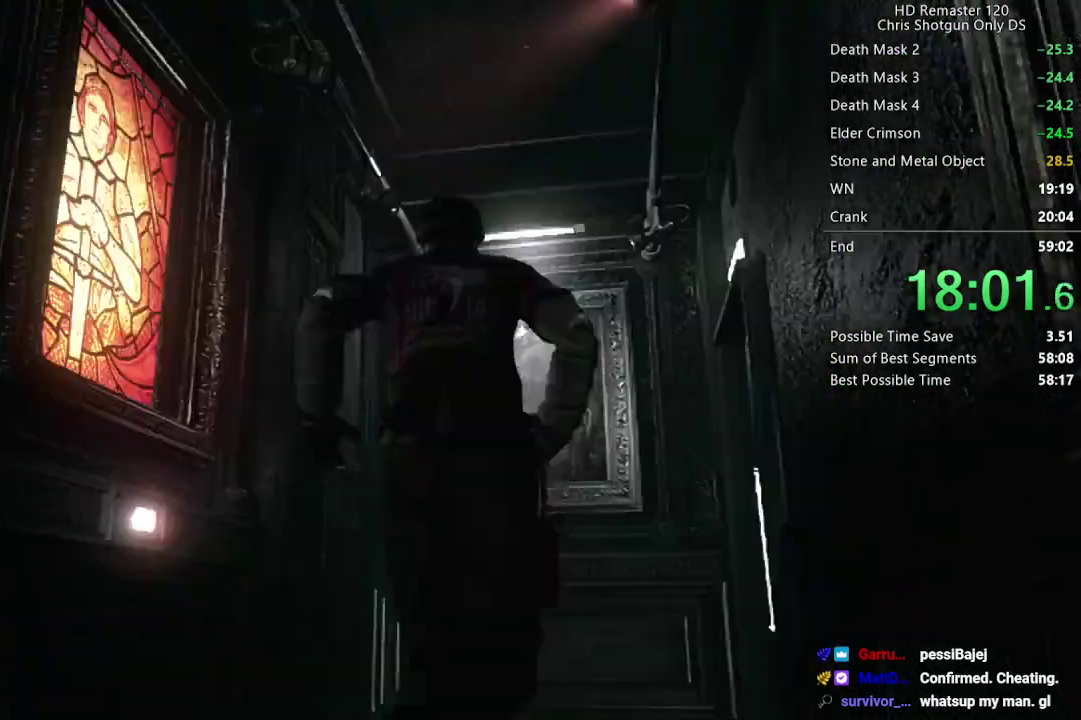
{"buttons": ["DPAD_UP", "DPAD_RIGHT"], "left_stick": "center", "right_stick": "up", "events": [[333, "DPAD_RIGHT", "down"]]}
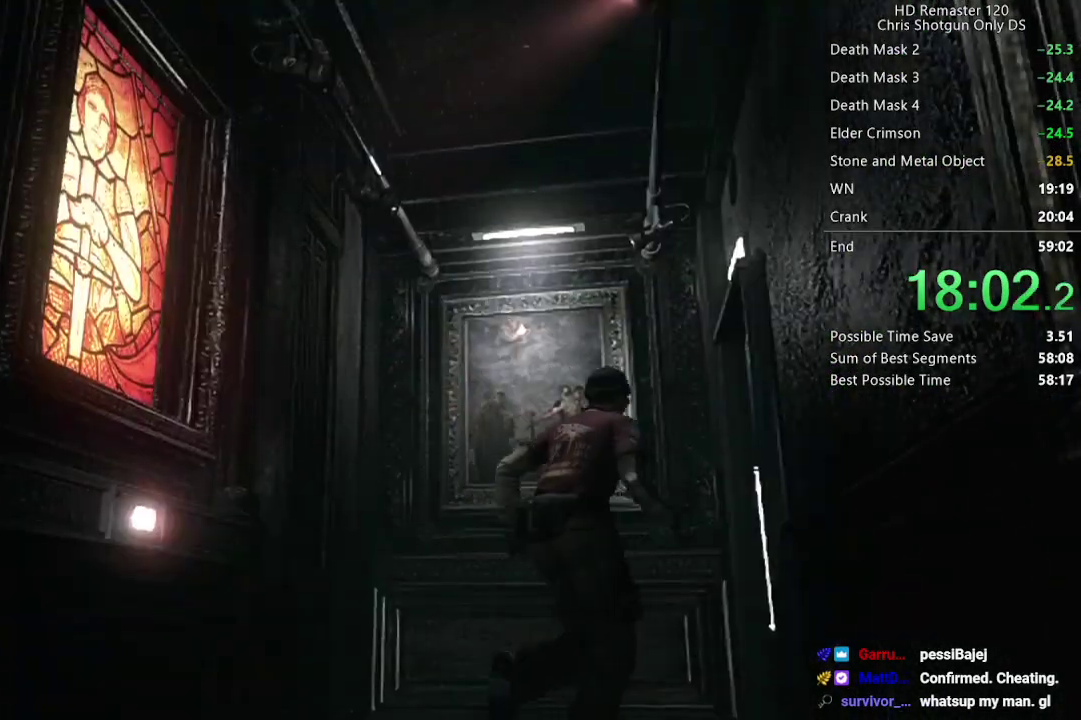
{"buttons": ["A", "DPAD_UP"], "left_stick": "center", "right_stick": "up", "events": [[17, "DPAD_RIGHT", "up"], [50, "A", "down"], [183, "DPAD_RIGHT", "down"], [333, "DPAD_RIGHT", "up"]]}
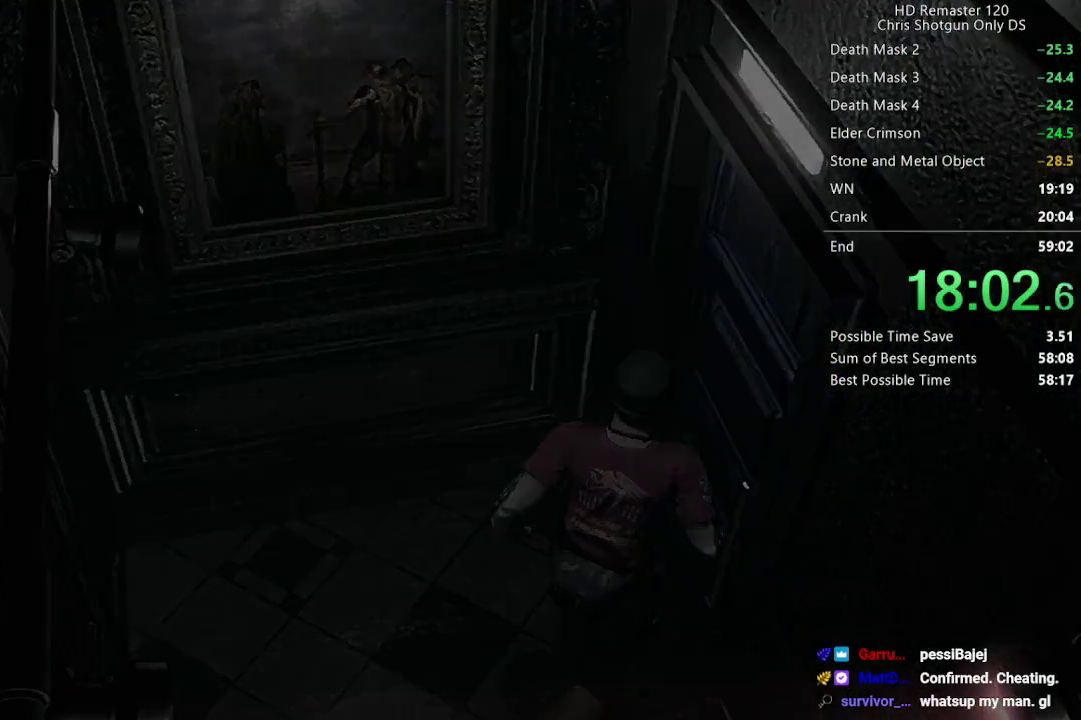
{"buttons": [], "left_stick": "center", "right_stick": "center", "events": [[50, "DPAD_UP", "up"], [117, "A", "up"], [133, "right_stick", "center"]]}
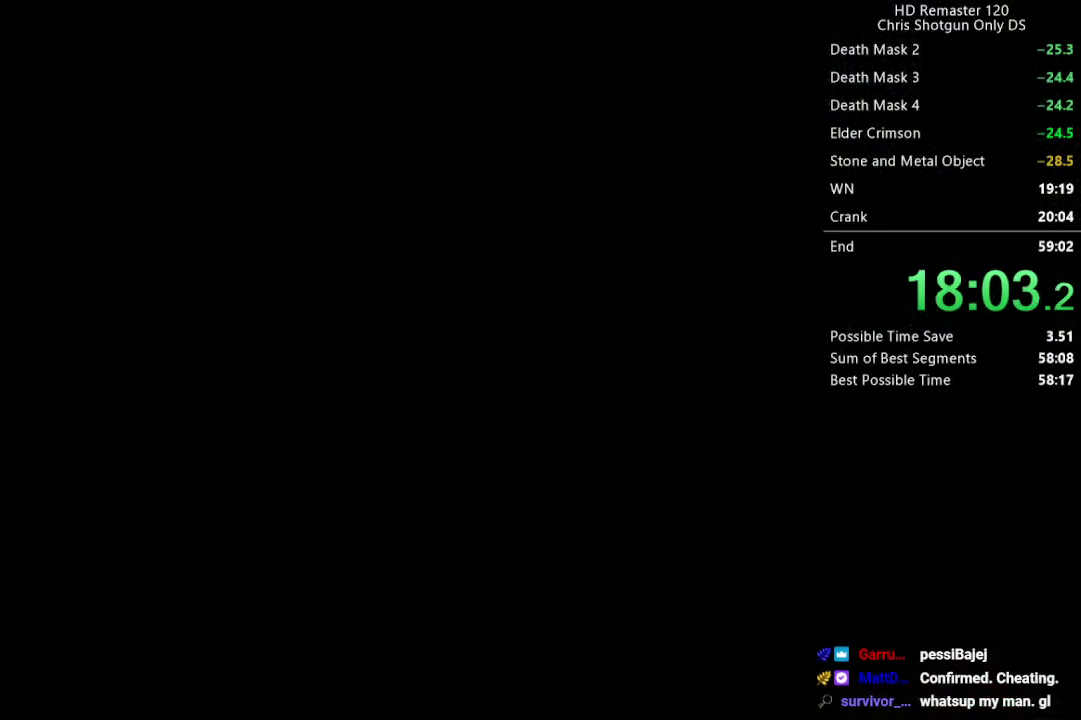
{"buttons": [], "left_stick": "center", "right_stick": "center", "events": []}
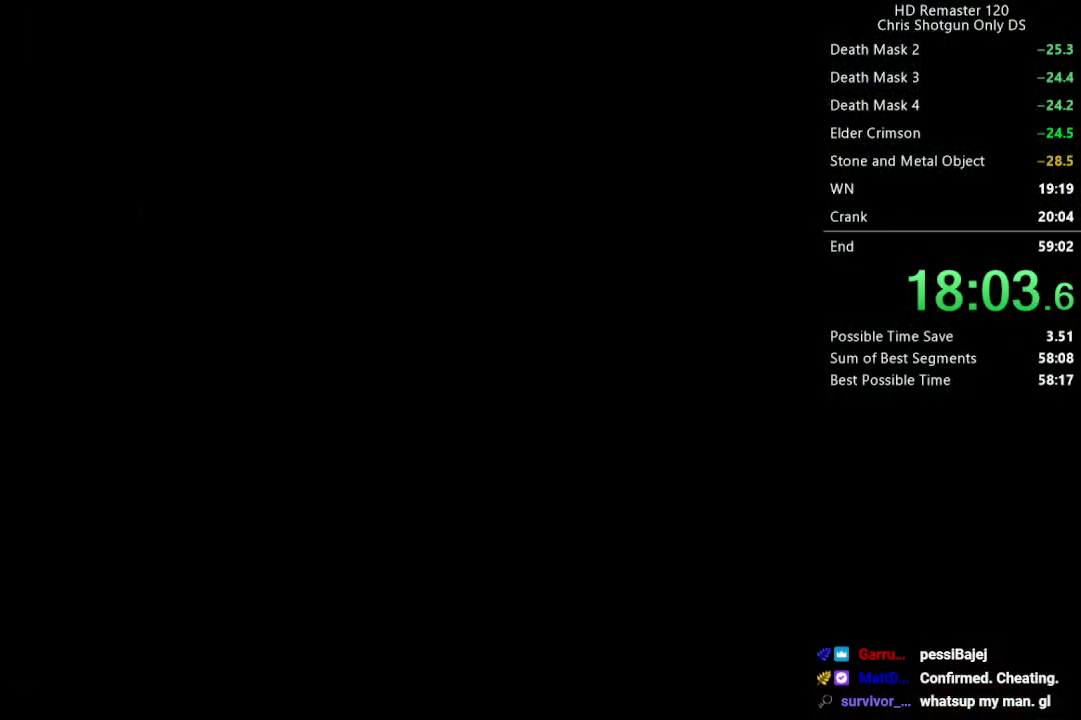
{"buttons": [], "left_stick": "right", "right_stick": "center", "events": [[433, "left_stick", "right"]]}
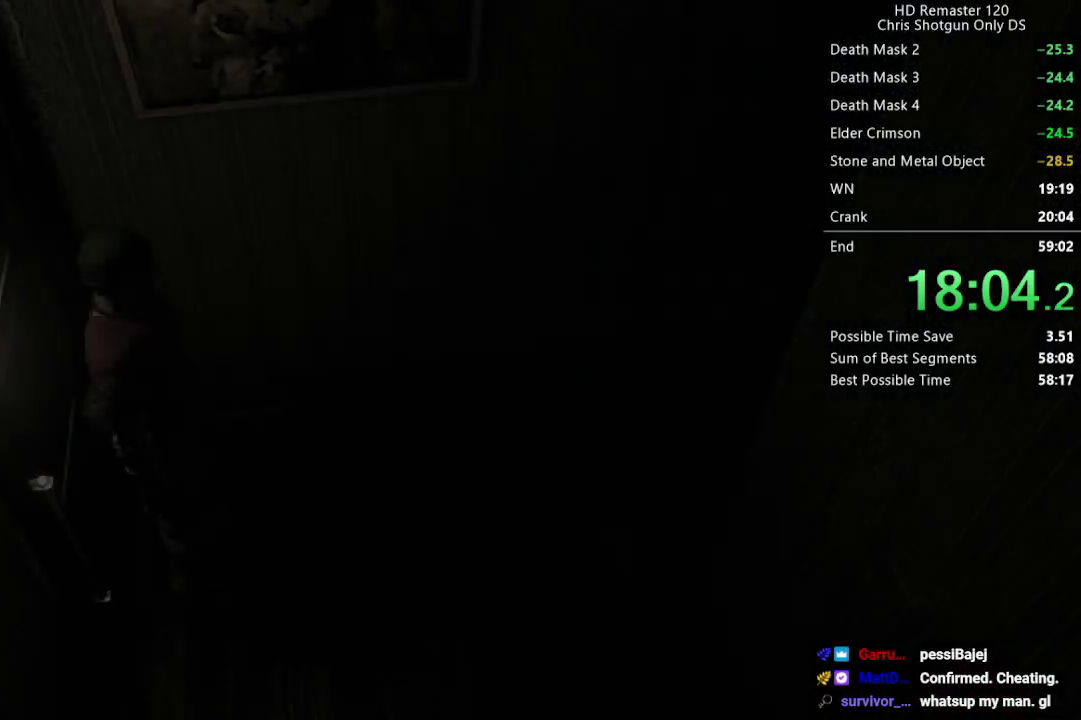
{"buttons": [], "left_stick": "right", "right_stick": "center", "events": []}
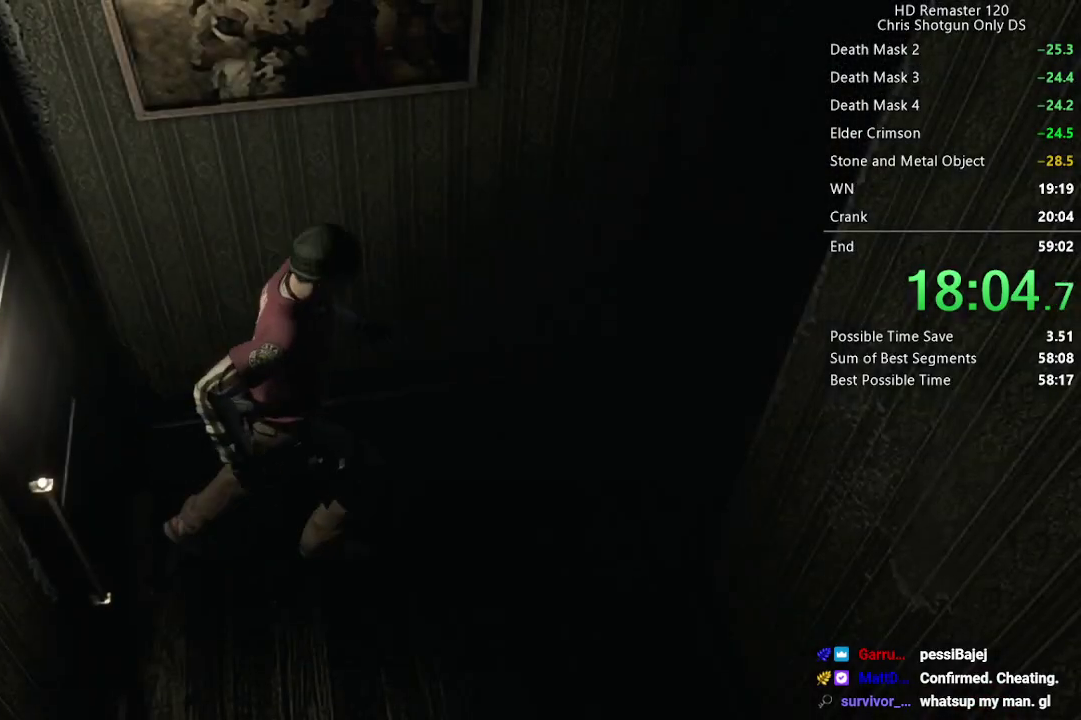
{"buttons": [], "left_stick": "down-left", "right_stick": "center", "events": [[450, "left_stick", "down-left"]]}
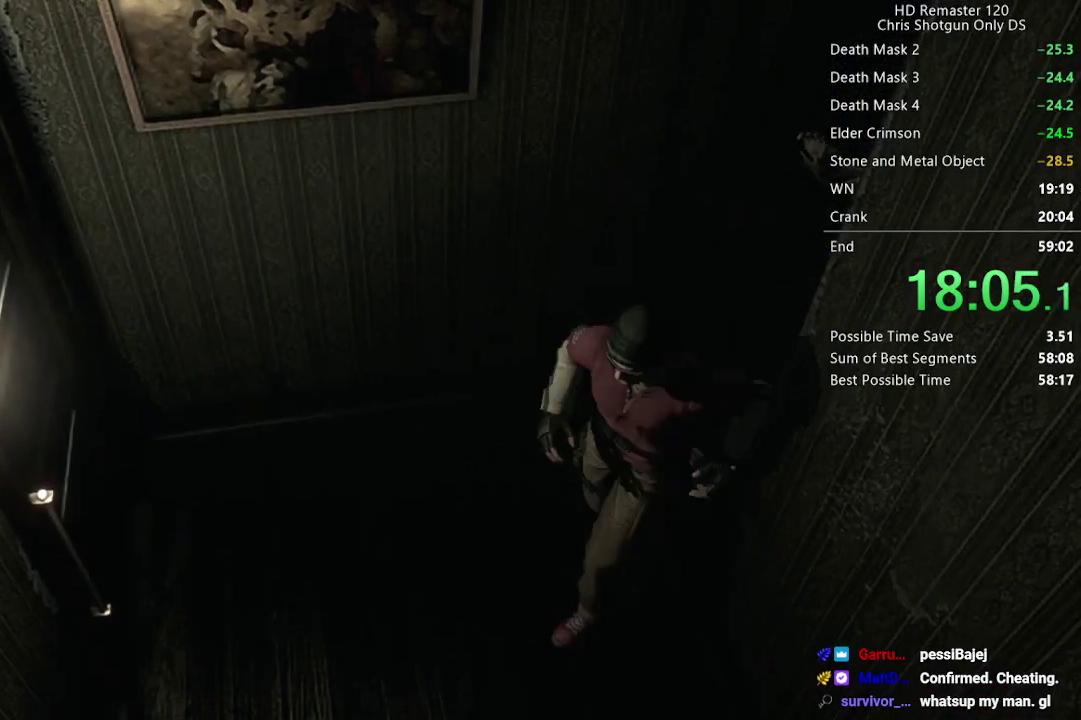
{"buttons": [], "left_stick": "up-right", "right_stick": "center", "events": [[33, "left_stick", "left"], [150, "left_stick", "up-left"], [383, "left_stick", "up-right"]]}
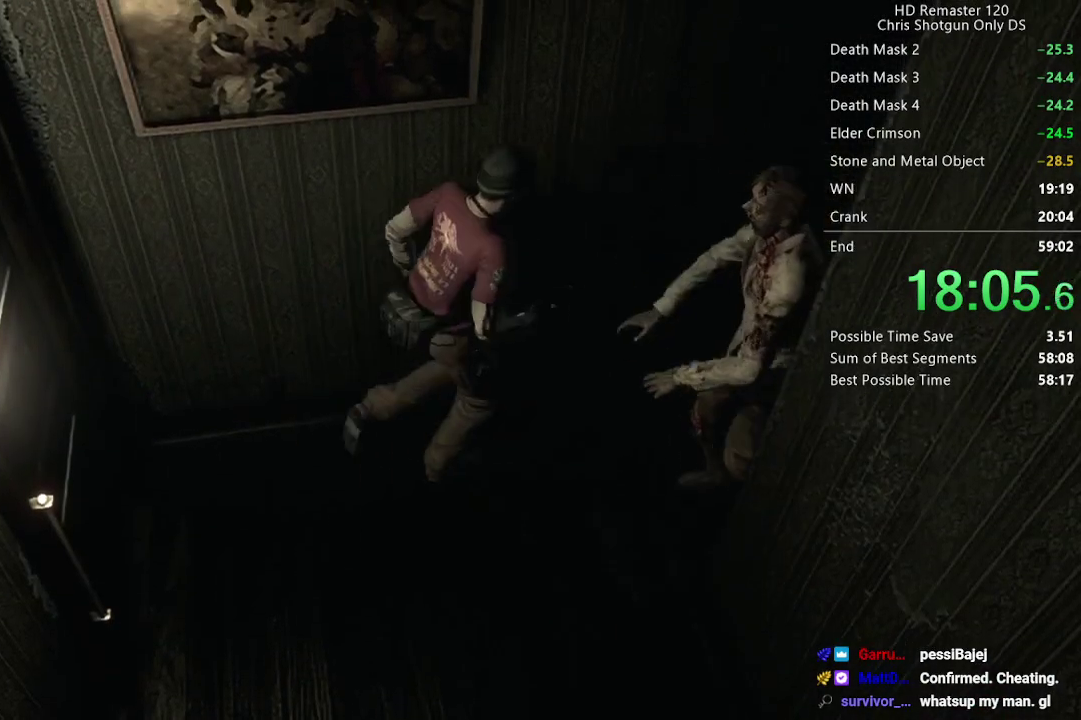
{"buttons": [], "left_stick": "up-right", "right_stick": "center", "events": []}
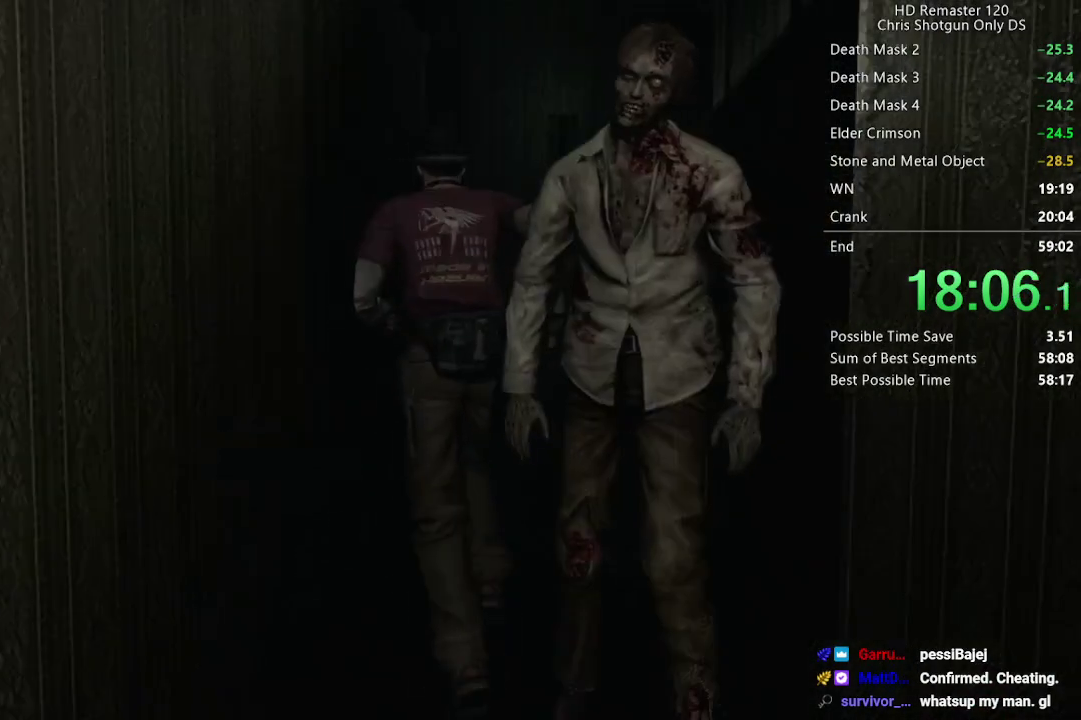
{"buttons": ["A"], "left_stick": "up-left", "right_stick": "center", "events": [[183, "left_stick", "up"], [450, "A", "down"], [467, "left_stick", "up-left"]]}
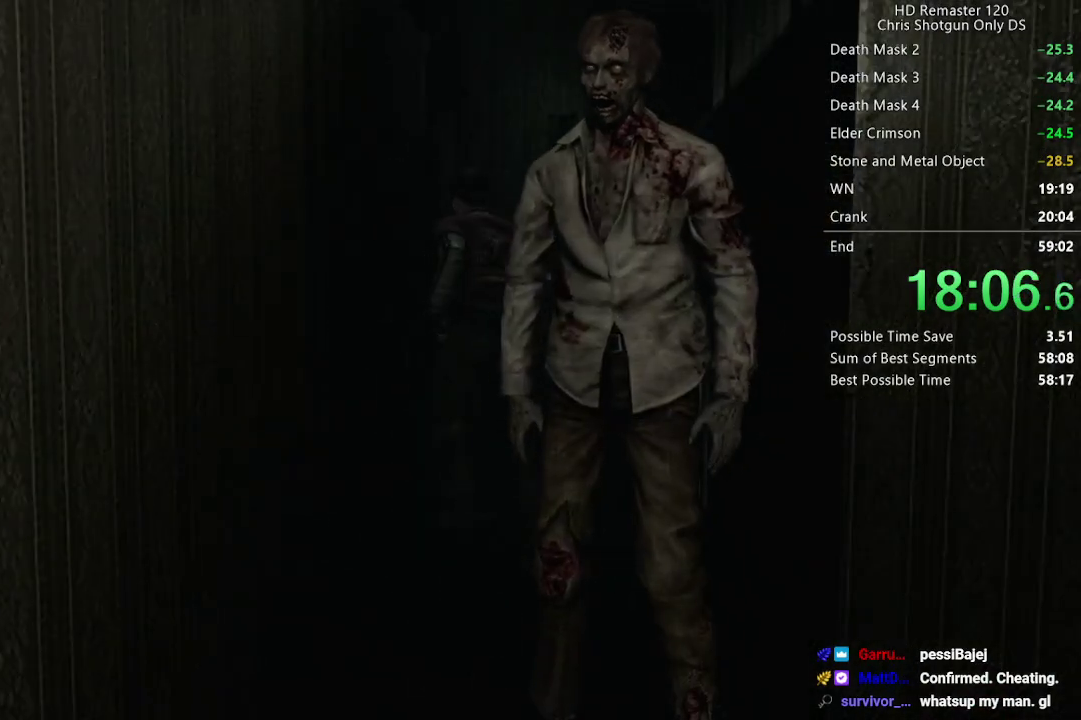
{"buttons": [], "left_stick": "center", "right_stick": "center", "events": [[317, "A", "up"], [367, "left_stick", "center"]]}
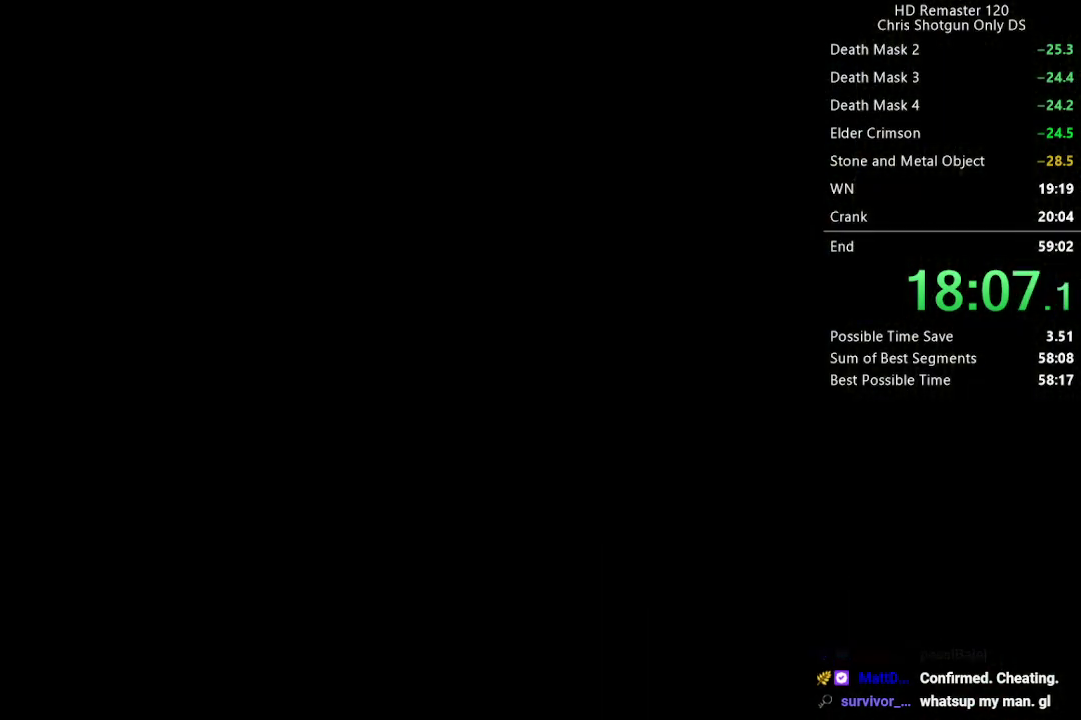
{"buttons": ["X", "DPAD_UP", "DPAD_RIGHT"], "left_stick": "center", "right_stick": "center", "events": [[400, "DPAD_UP", "down"], [417, "DPAD_RIGHT", "down"], [433, "X", "down"]]}
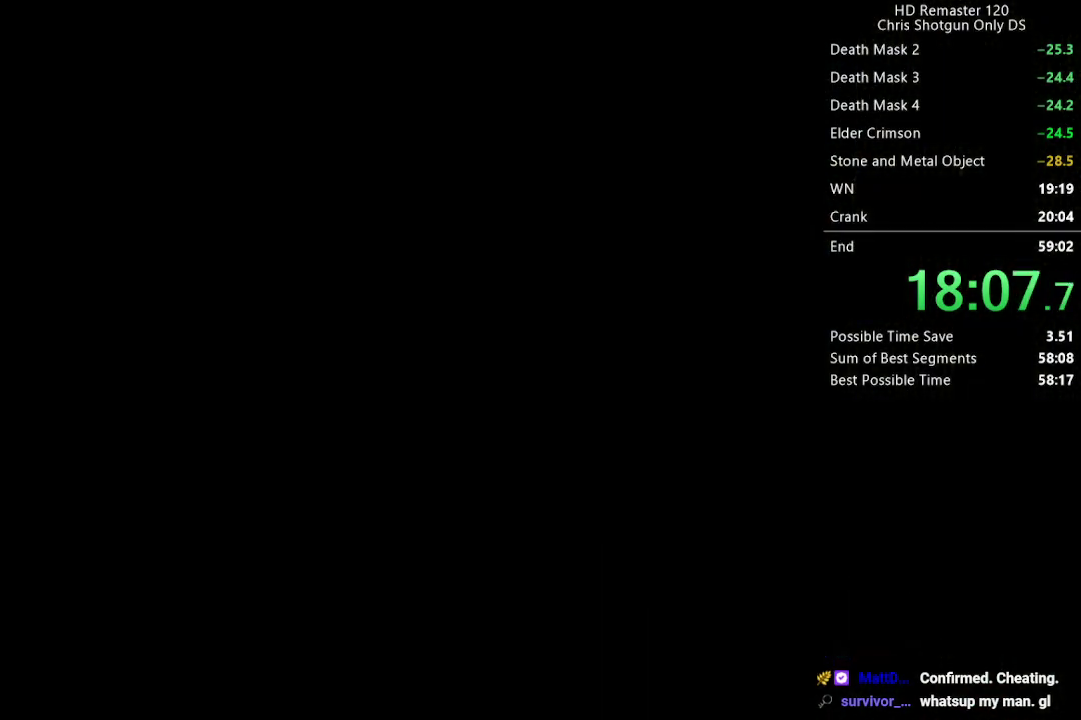
{"buttons": ["X", "DPAD_UP", "DPAD_RIGHT"], "left_stick": "center", "right_stick": "center", "events": []}
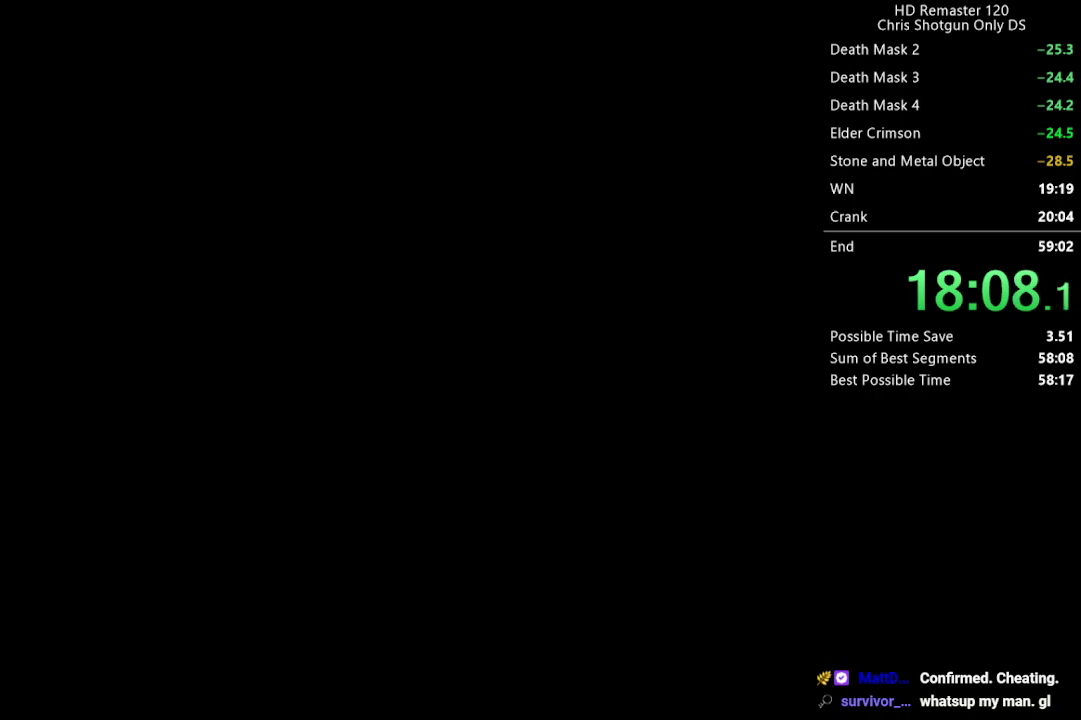
{"buttons": ["X", "DPAD_UP", "DPAD_RIGHT"], "left_stick": "center", "right_stick": "center", "events": []}
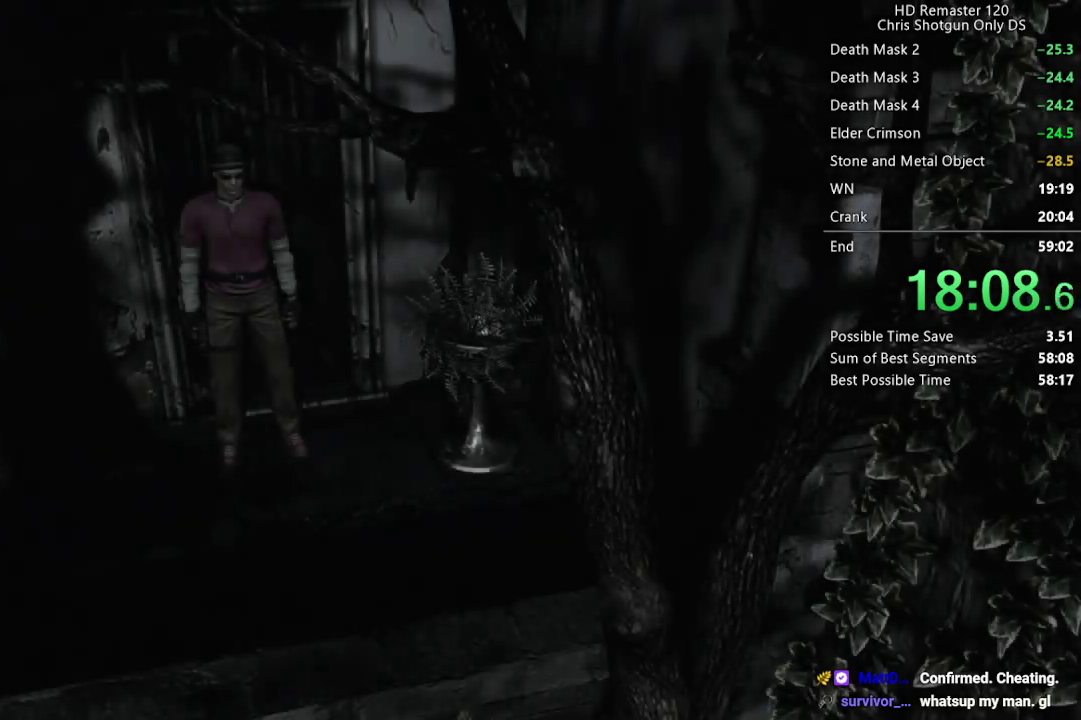
{"buttons": ["X", "DPAD_UP", "DPAD_RIGHT"], "left_stick": "center", "right_stick": "center", "events": []}
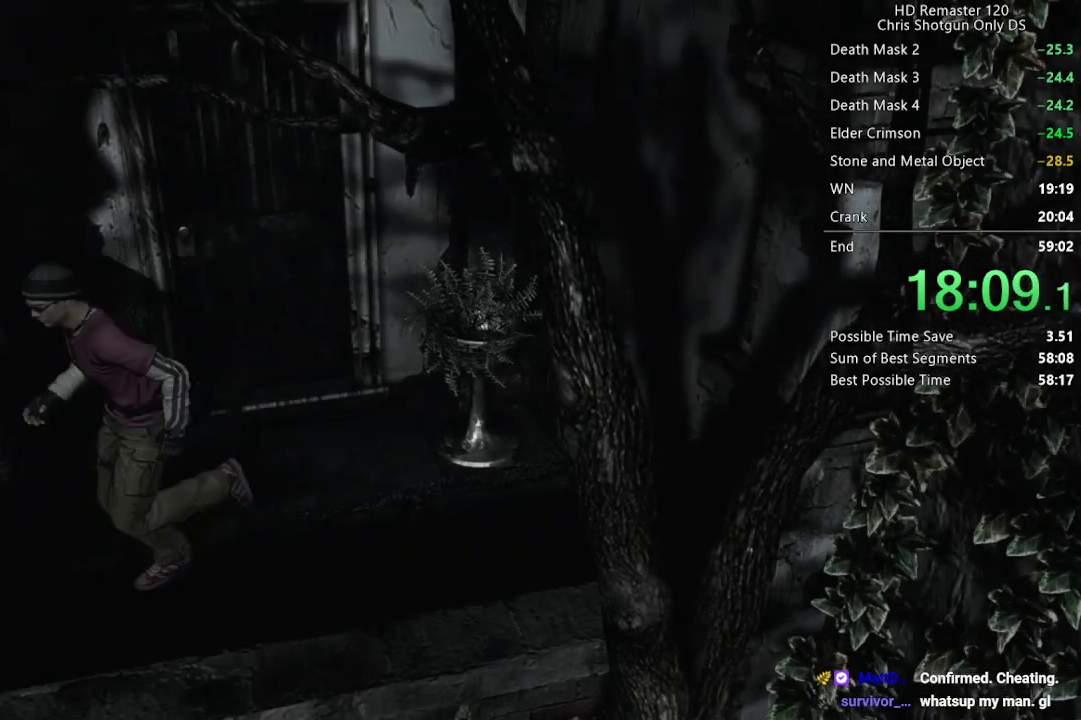
{"buttons": ["X", "DPAD_UP"], "left_stick": "center", "right_stick": "center", "events": [[200, "DPAD_RIGHT", "up"]]}
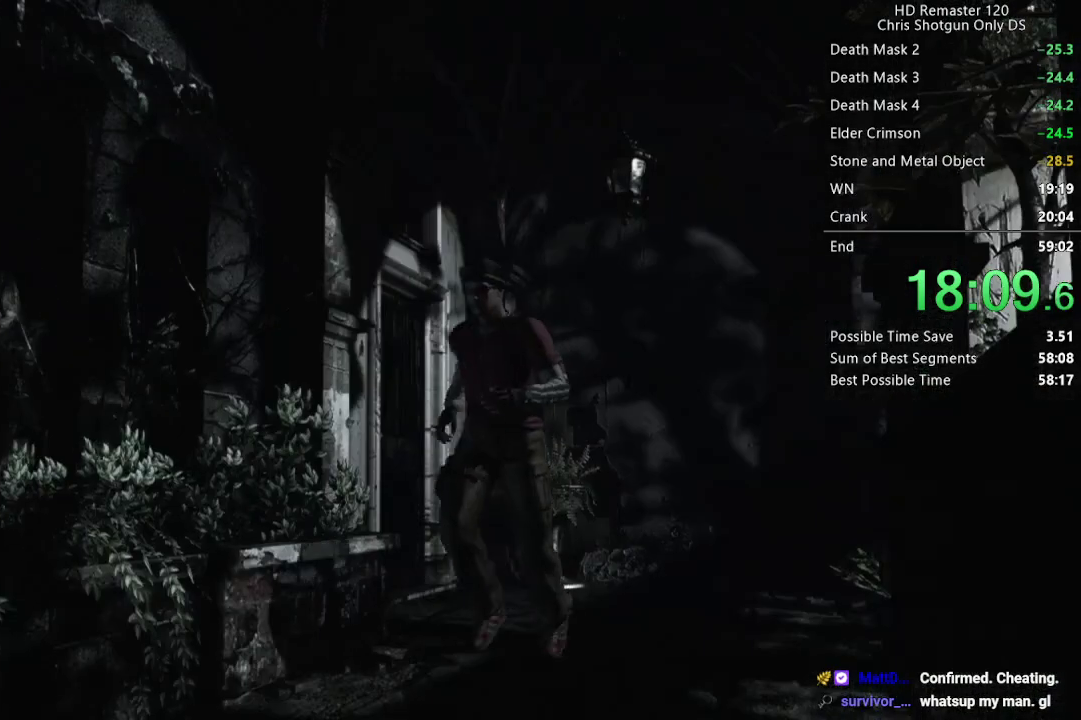
{"buttons": ["X", "DPAD_UP"], "left_stick": "center", "right_stick": "center", "events": []}